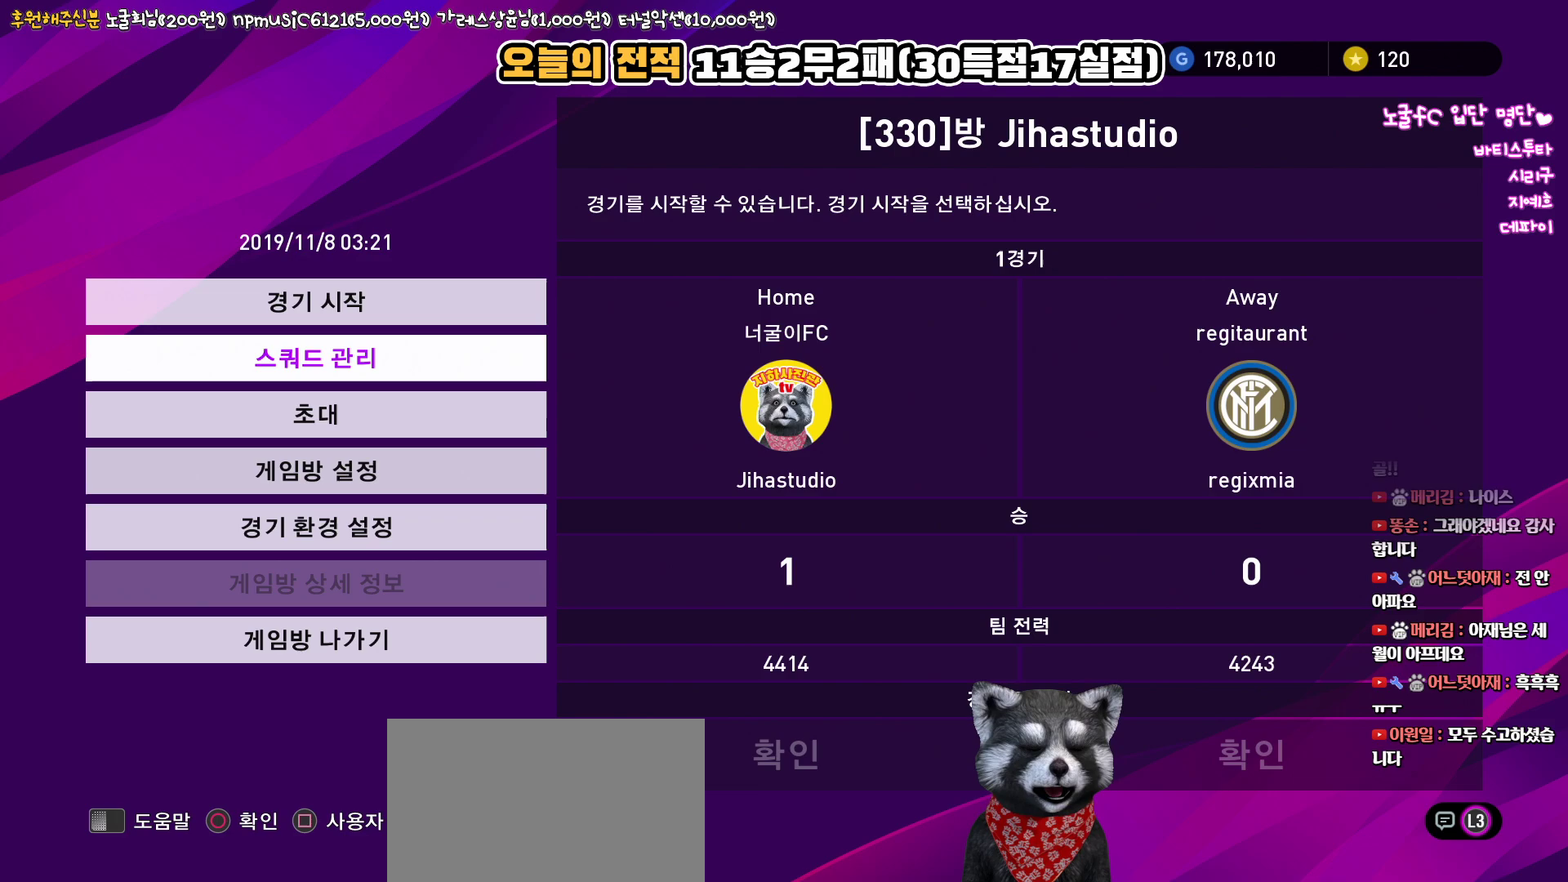
Gameplay with a controller (PlayStation layout); each line is a JSON object with the inputs held at the frame after it. "events" lists button and stick changes between this image and that frame as [ms after this image, input, new state], when the widget could be followed in between.
{"buttons": [], "left_stick": "center", "right_stick": "center", "events": [[283, "DPAD_DOWN", "down"], [400, "DPAD_DOWN", "up"]]}
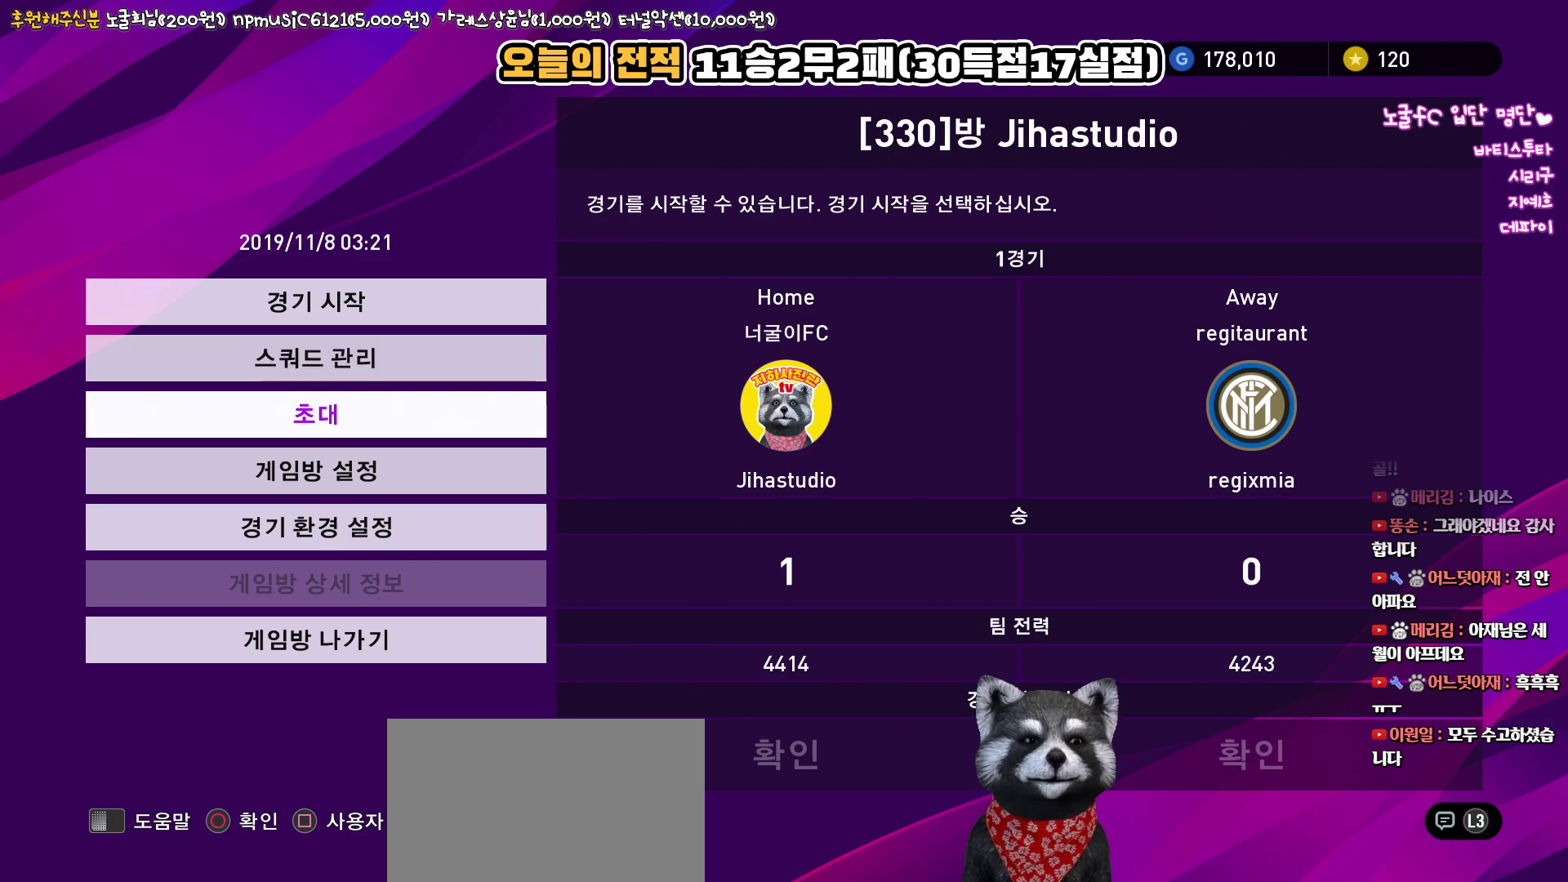
{"buttons": ["CIRCLE"], "left_stick": "center", "right_stick": "center", "events": [[183, "DPAD_UP", "down"], [283, "DPAD_UP", "up"], [483, "CIRCLE", "down"]]}
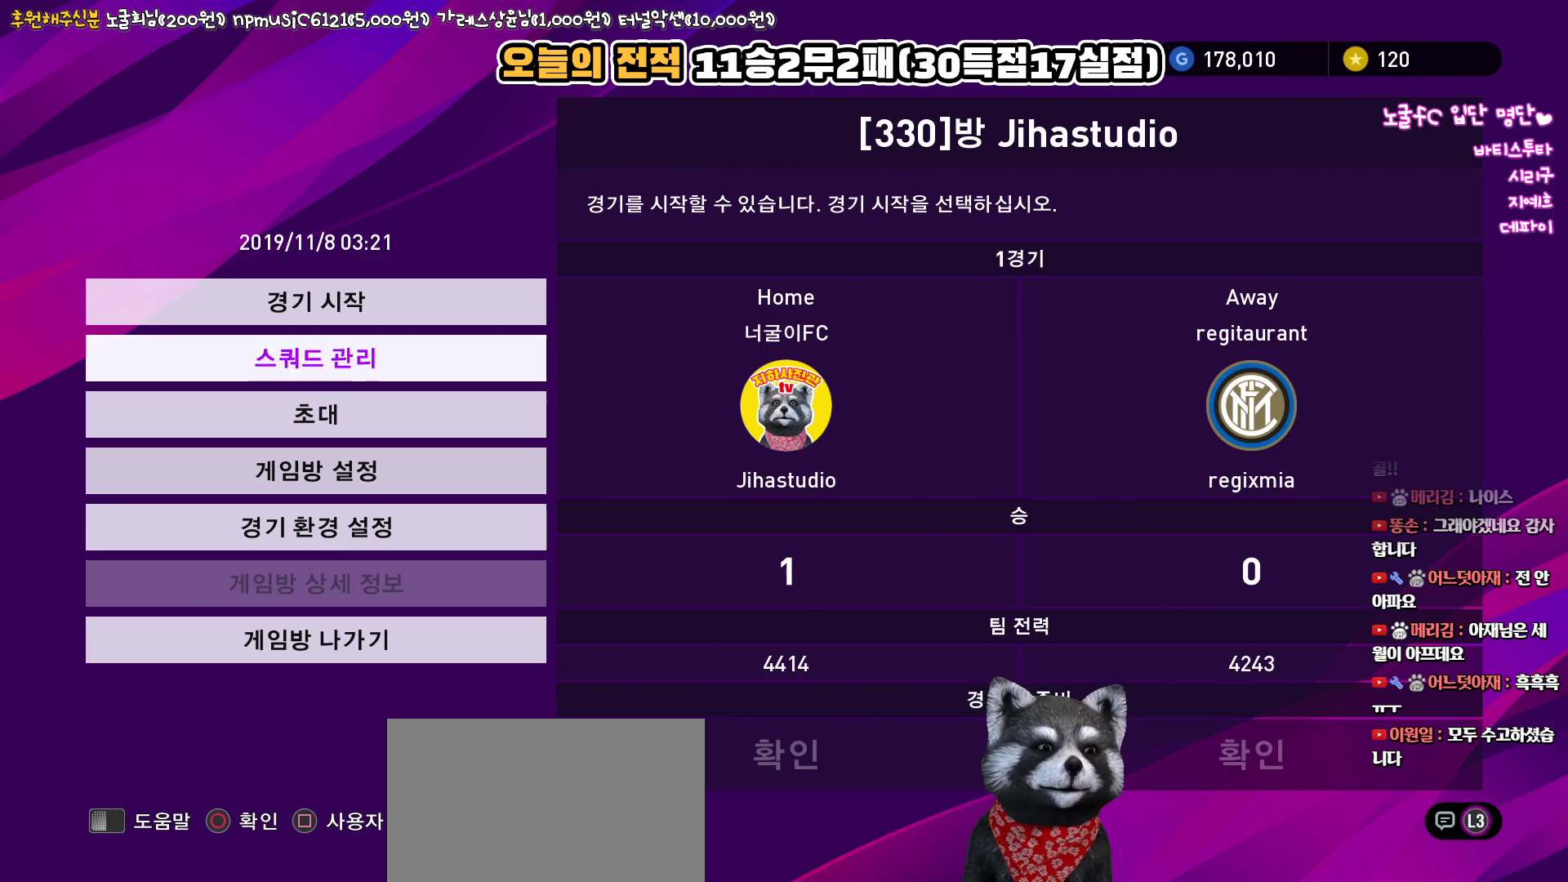
{"buttons": [], "left_stick": "center", "right_stick": "center", "events": [[167, "CIRCLE", "up"]]}
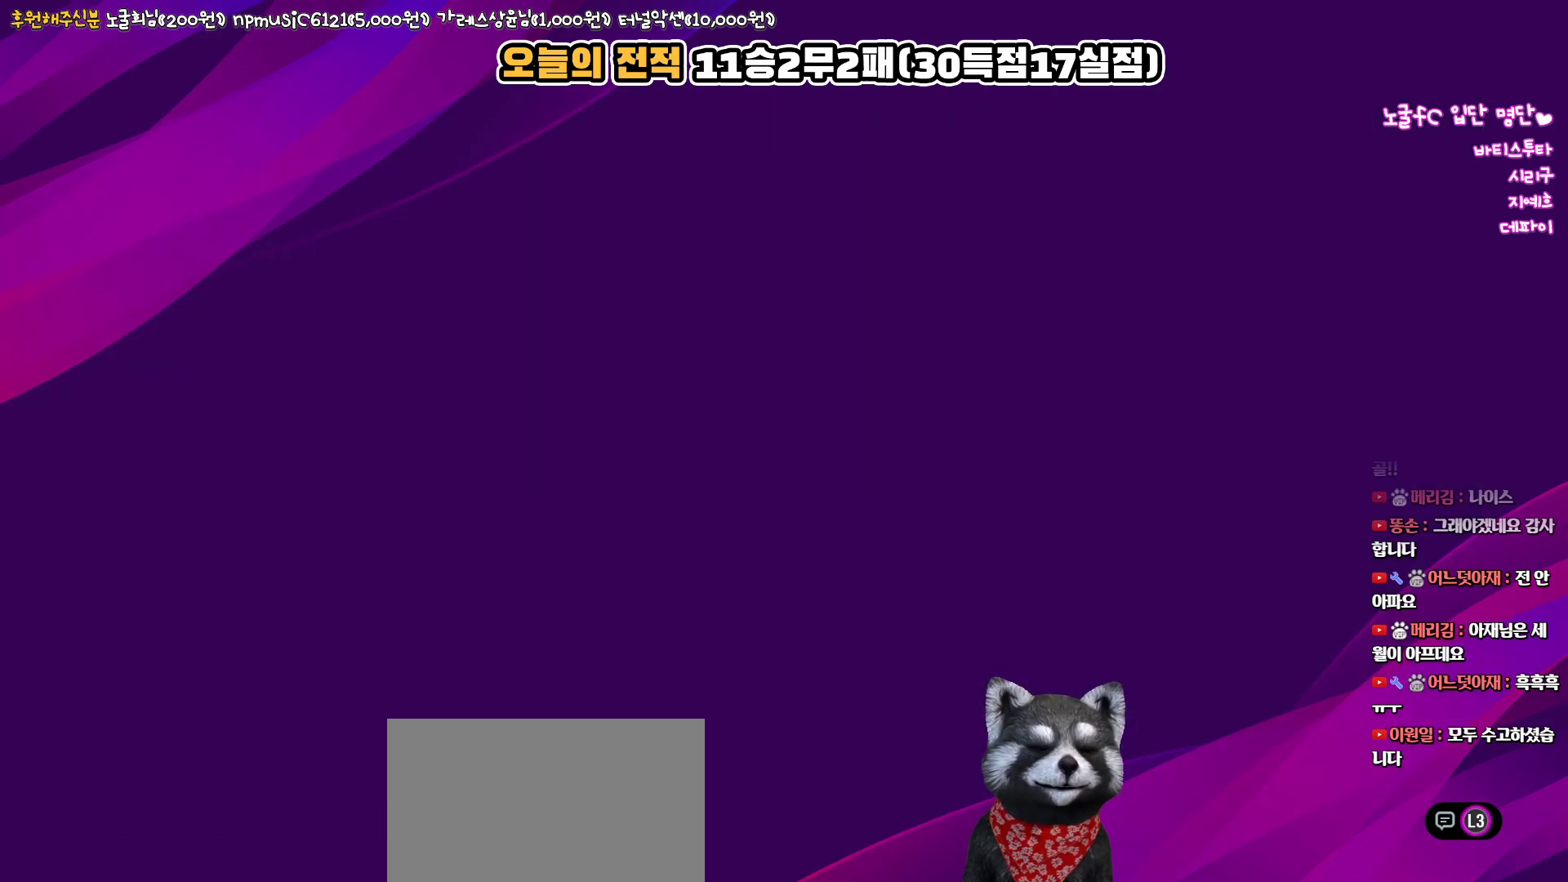
{"buttons": [], "left_stick": "center", "right_stick": "center", "events": []}
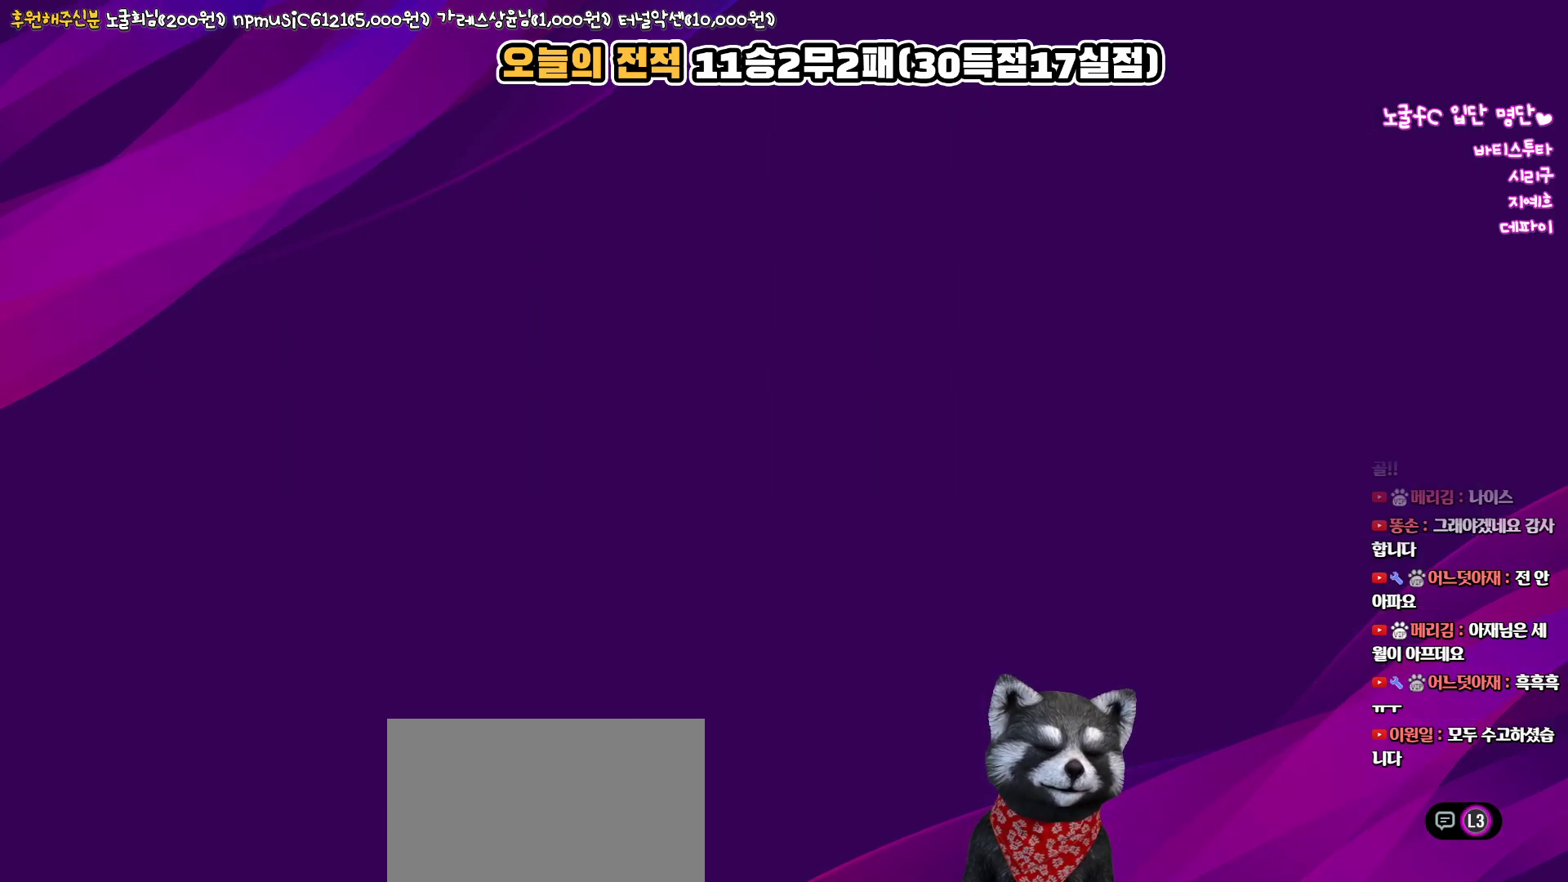
{"buttons": [], "left_stick": "center", "right_stick": "center", "events": []}
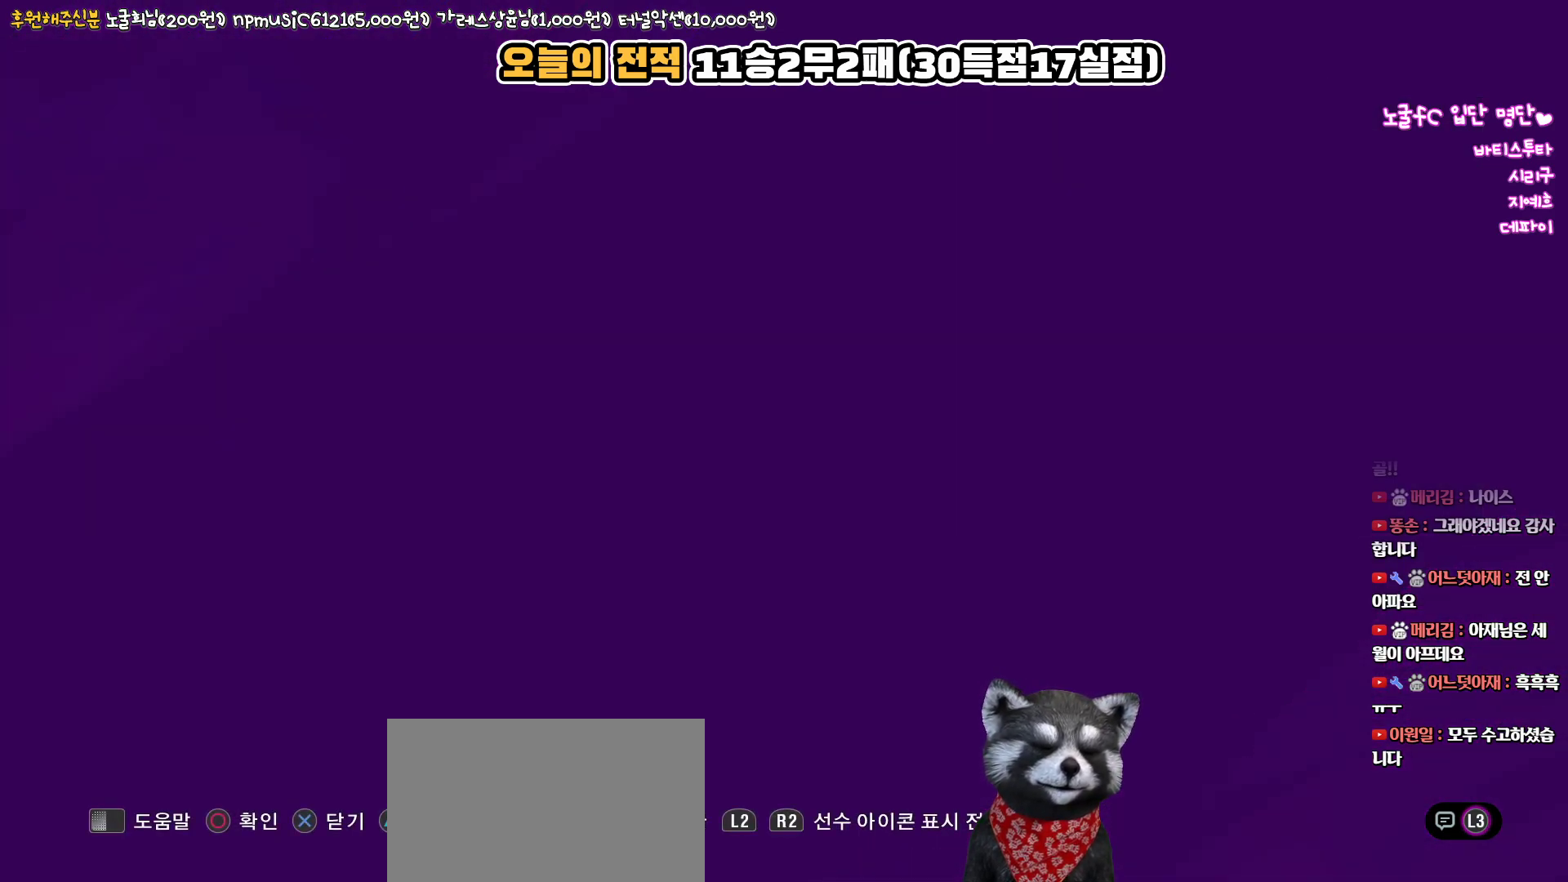
{"buttons": [], "left_stick": "center", "right_stick": "center", "events": []}
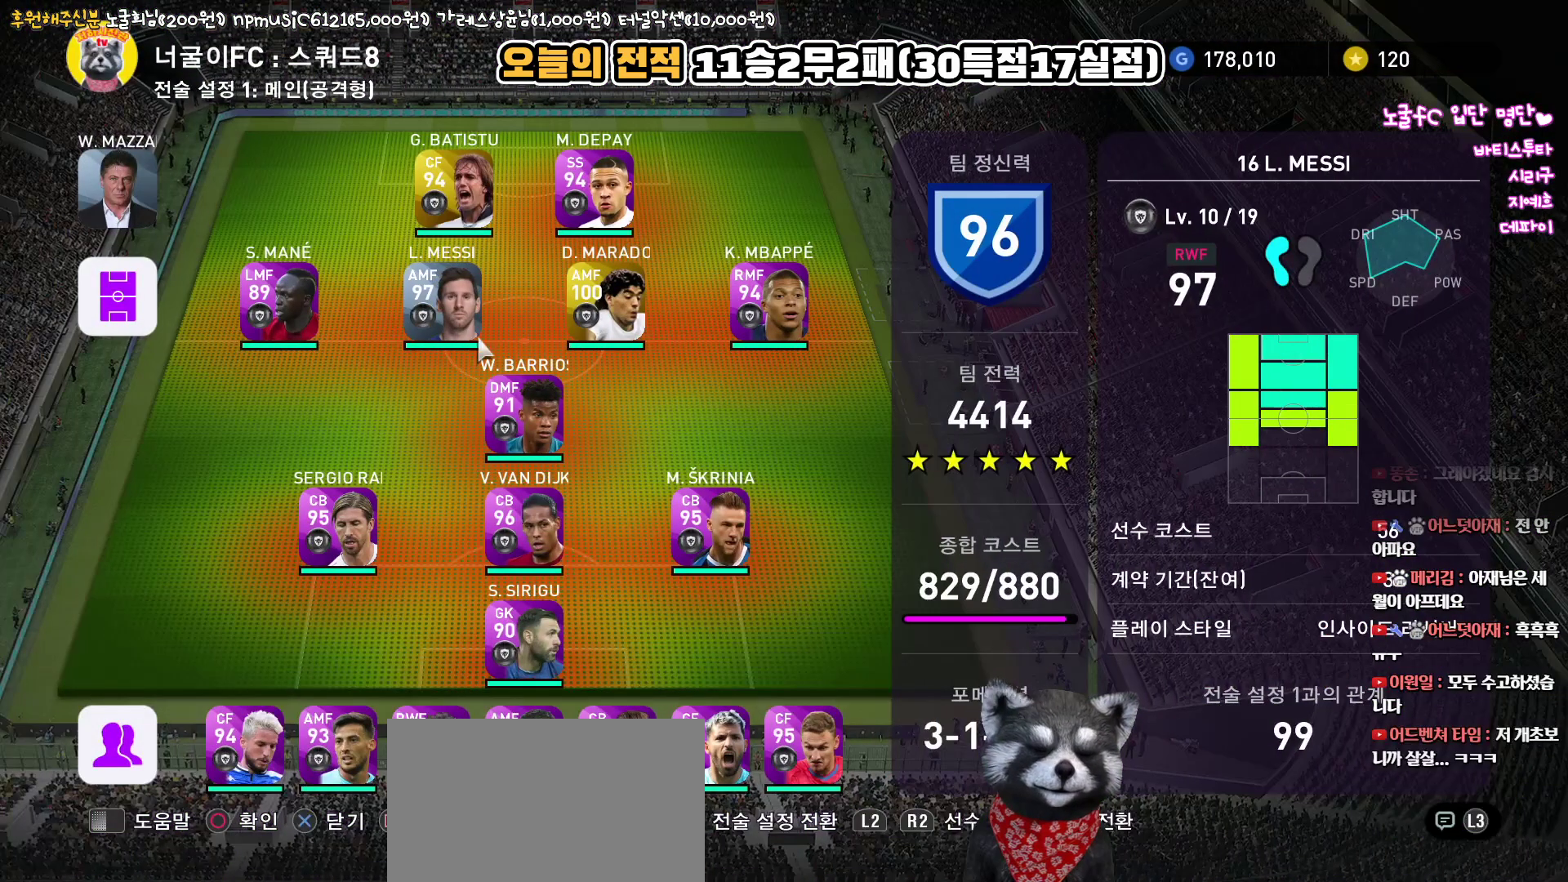
{"buttons": [], "left_stick": "center", "right_stick": "center", "events": []}
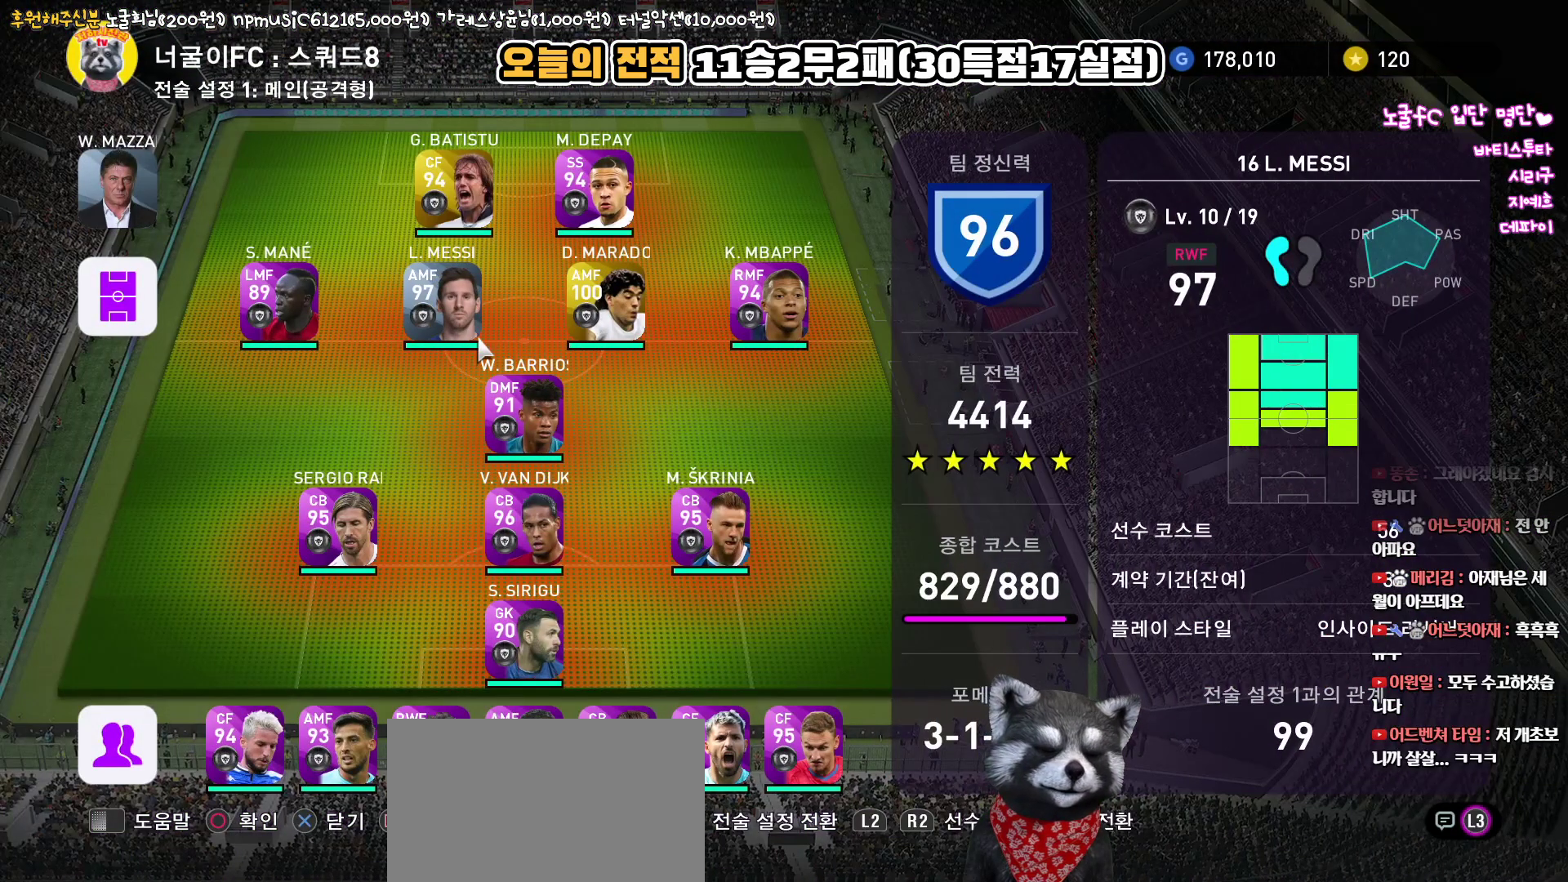
{"buttons": [], "left_stick": "center", "right_stick": "center", "events": []}
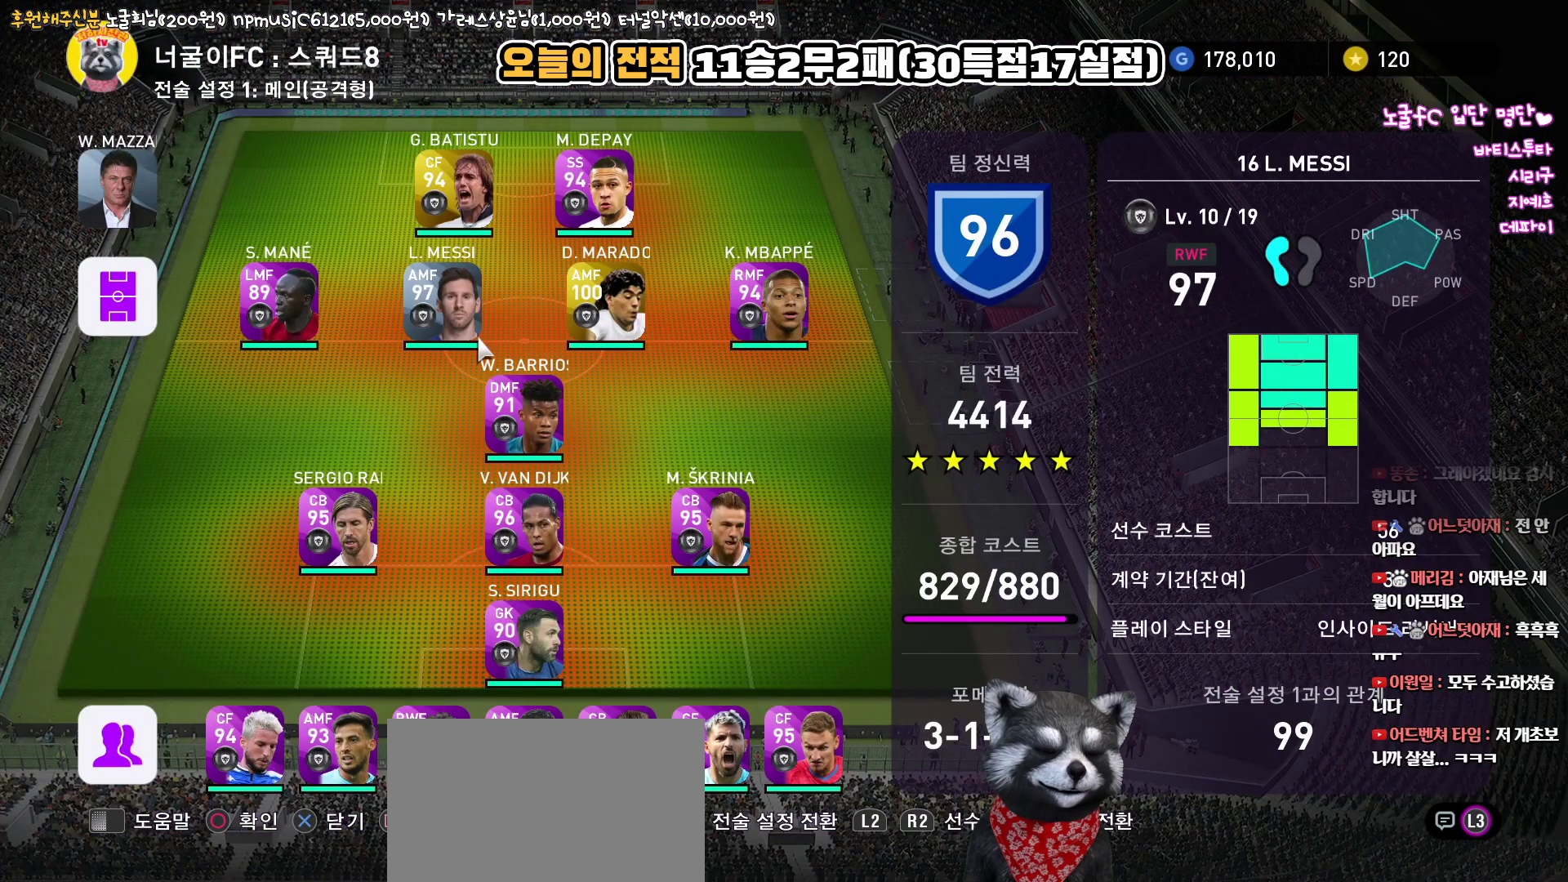
{"buttons": [], "left_stick": "center", "right_stick": "center", "events": [[183, "DPAD_RIGHT", "down"], [333, "DPAD_RIGHT", "up"]]}
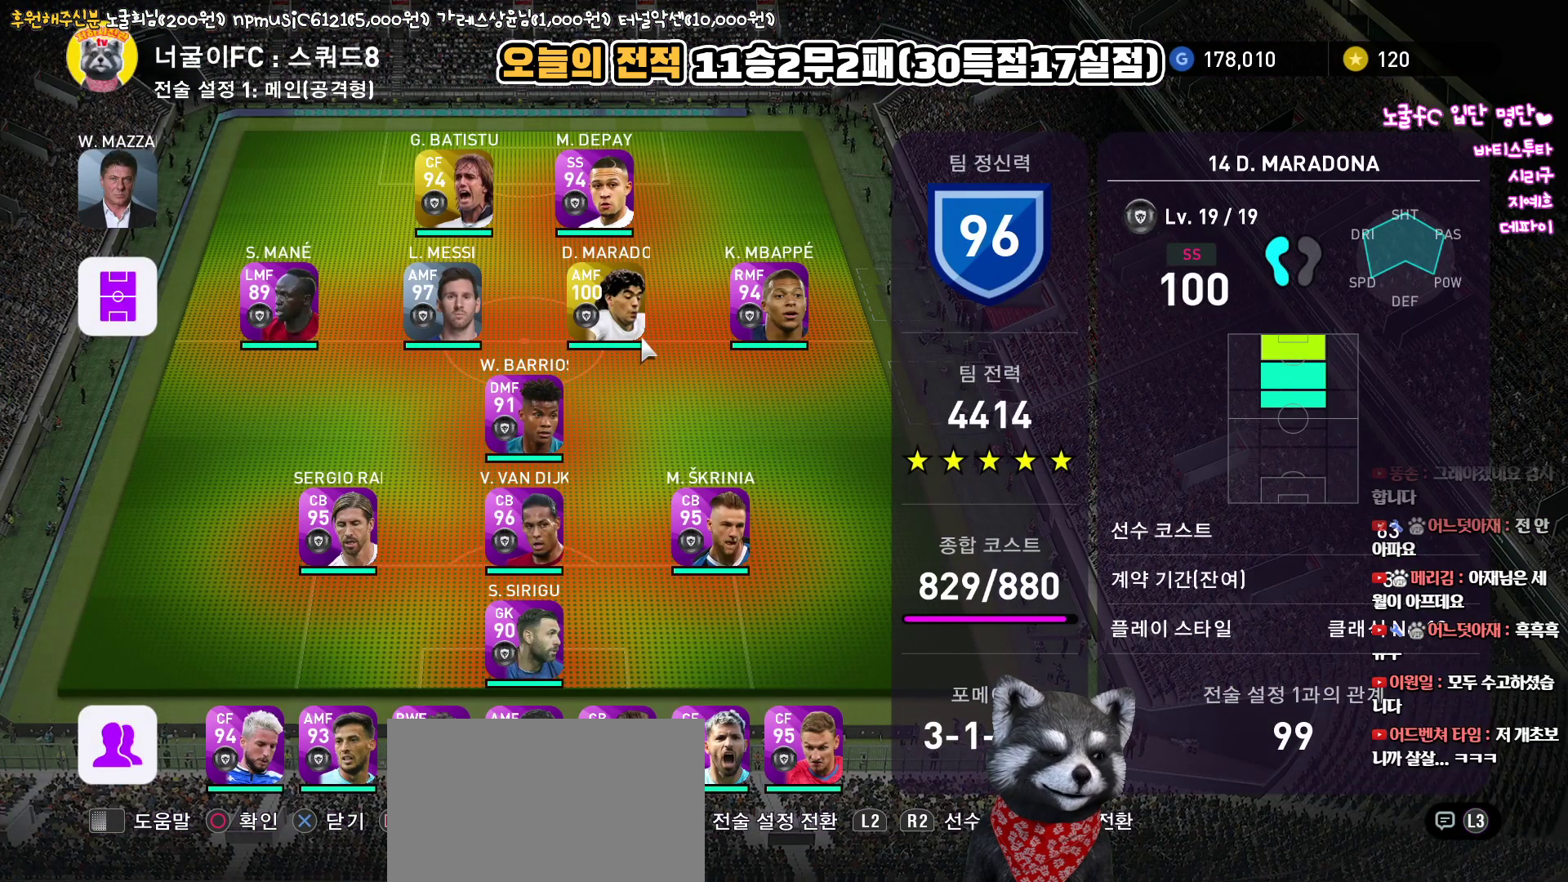
{"buttons": [], "left_stick": "center", "right_stick": "center", "events": [[150, "DPAD_LEFT", "down"], [250, "DPAD_LEFT", "up"]]}
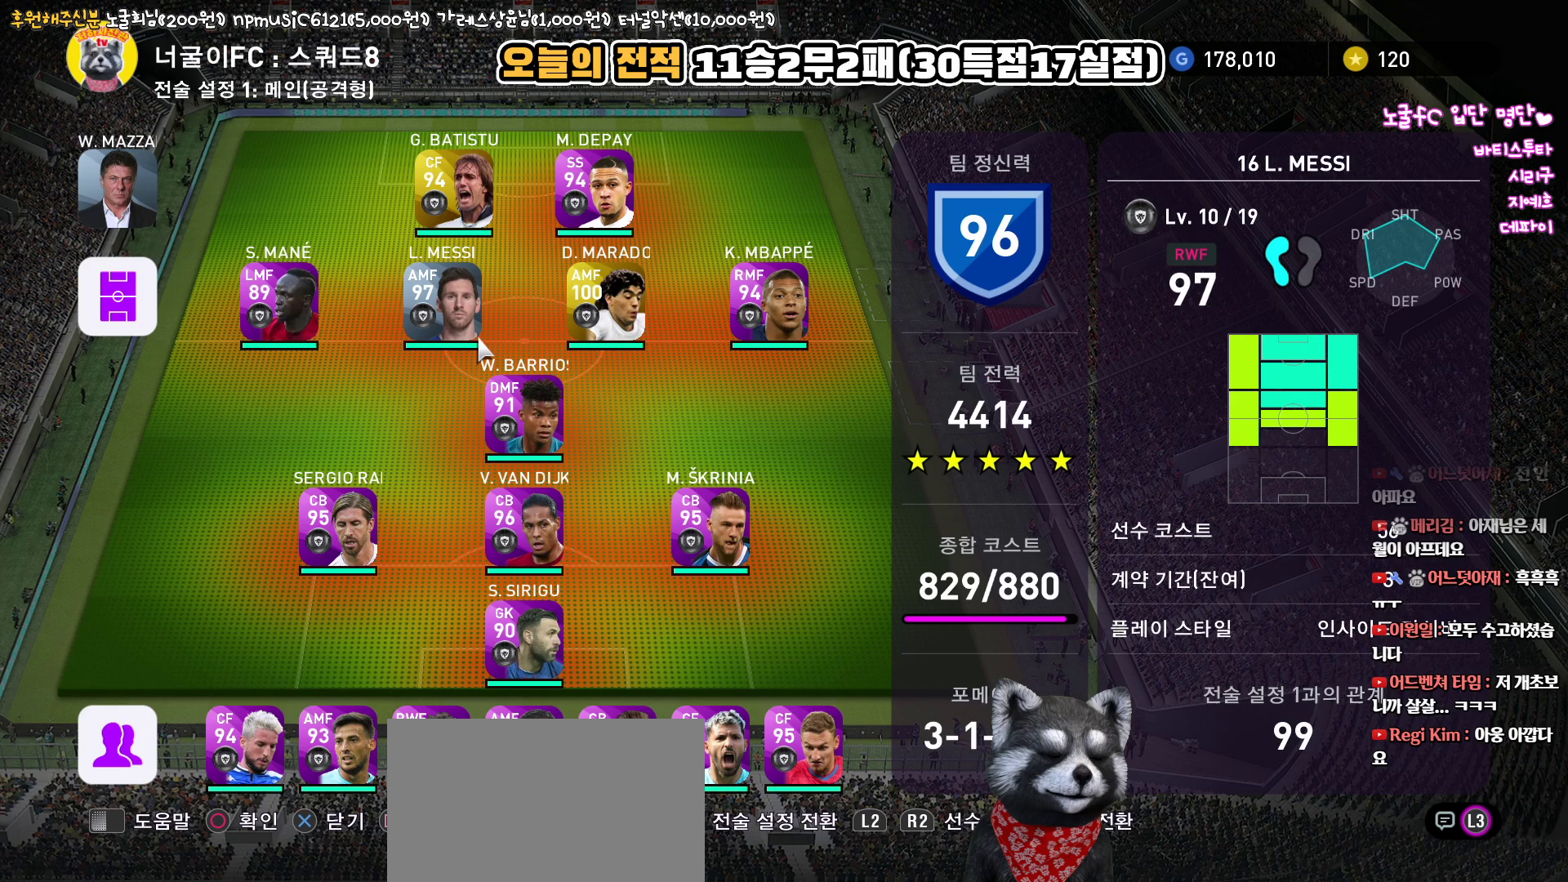
{"buttons": [], "left_stick": "center", "right_stick": "center", "events": []}
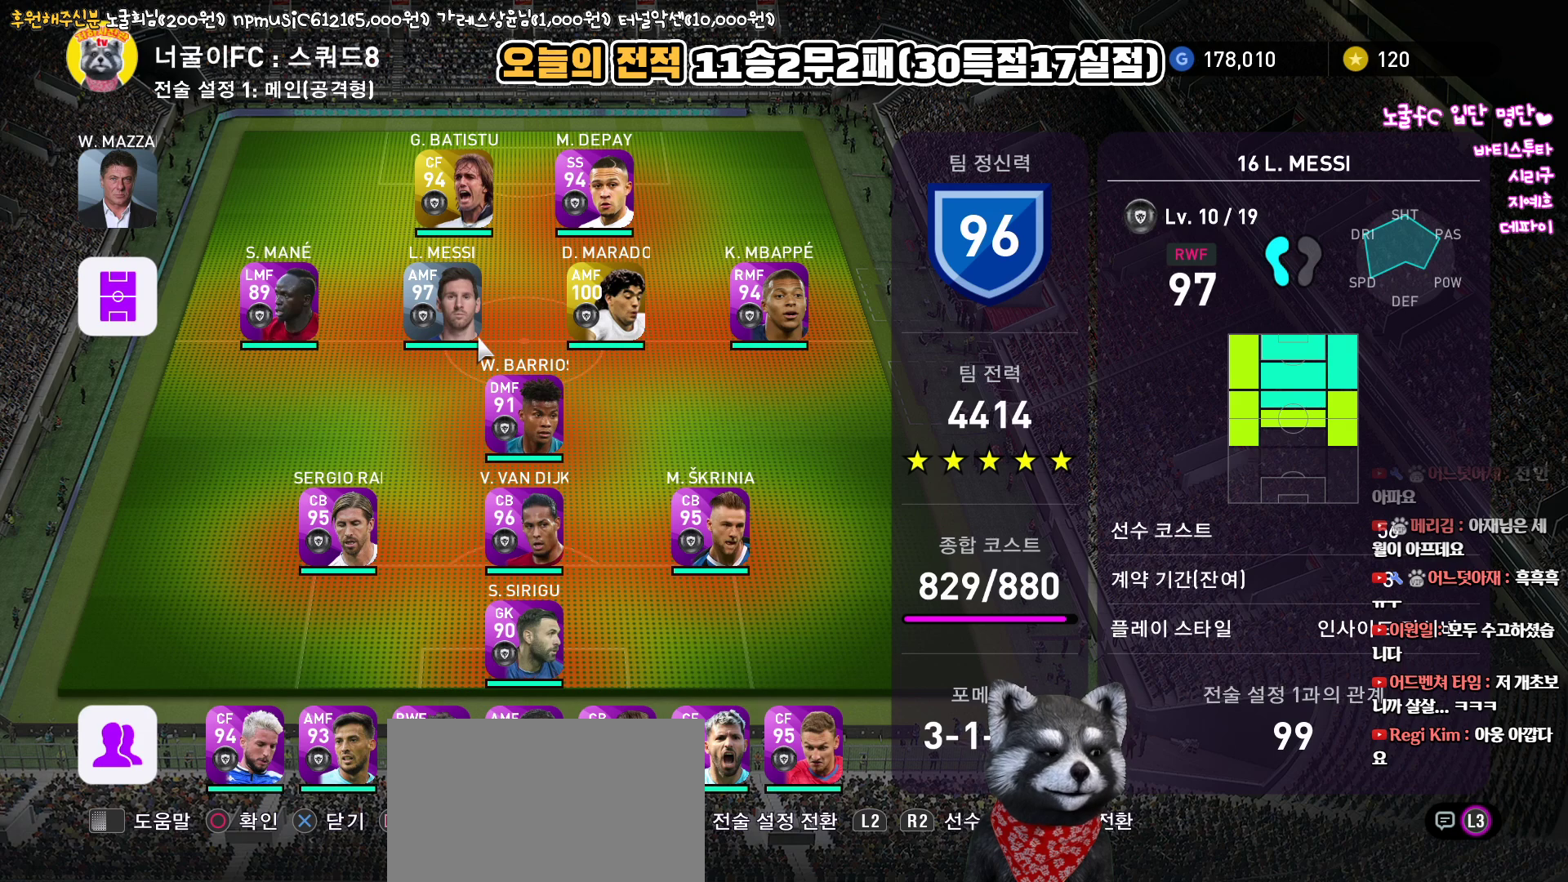
{"buttons": [], "left_stick": "center", "right_stick": "center", "events": [[100, "DPAD_DOWN", "down"], [217, "DPAD_DOWN", "up"]]}
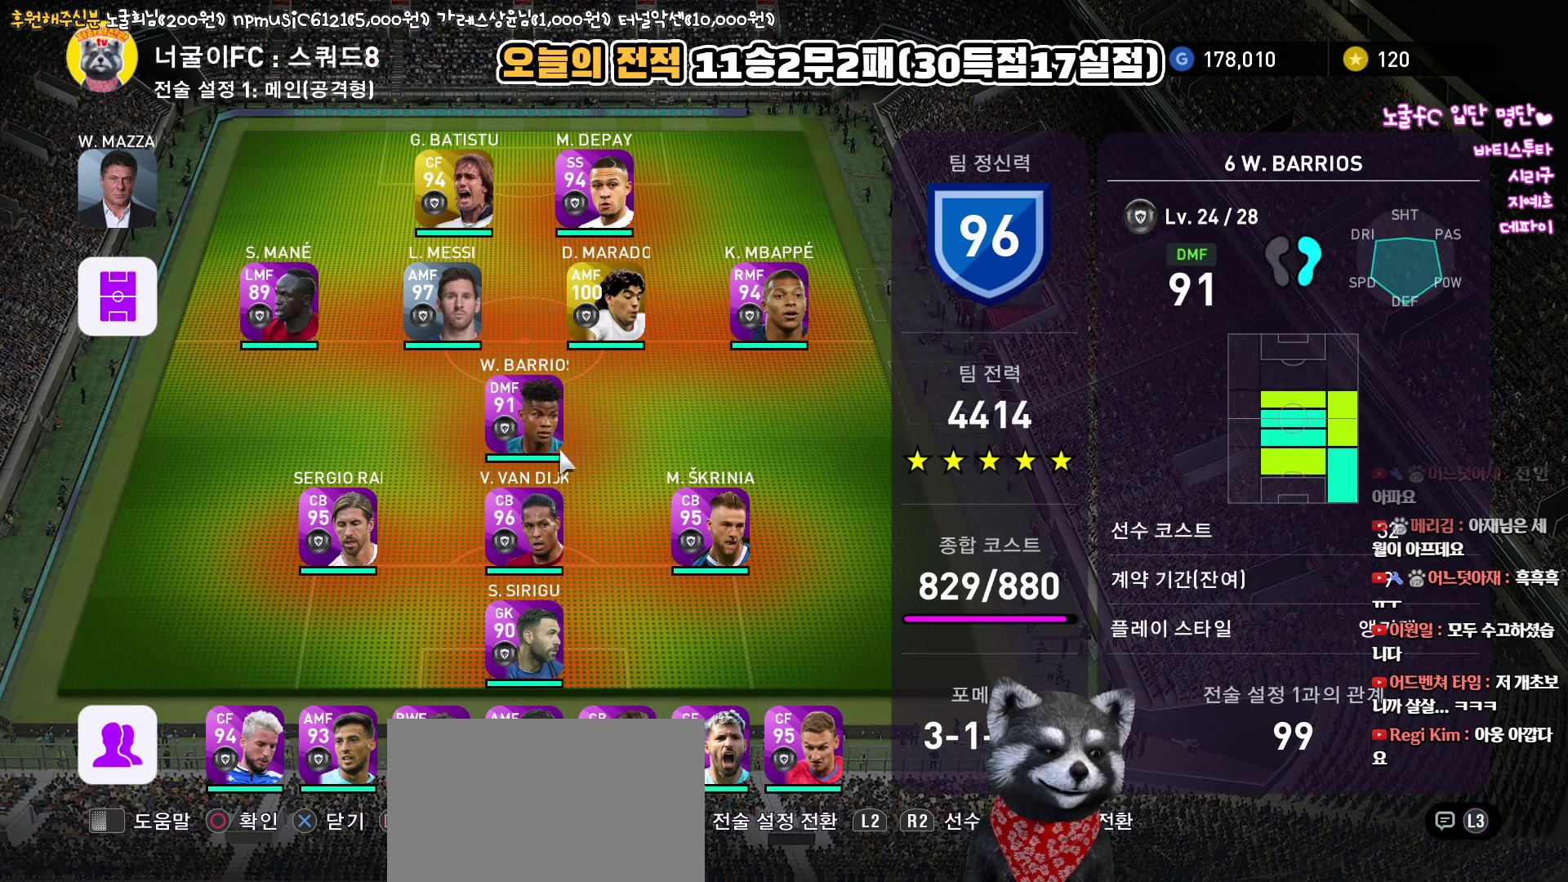
{"buttons": [], "left_stick": "center", "right_stick": "center", "events": [[83, "DPAD_UP", "down"], [183, "DPAD_UP", "up"], [283, "DPAD_UP", "down"], [400, "DPAD_UP", "up"]]}
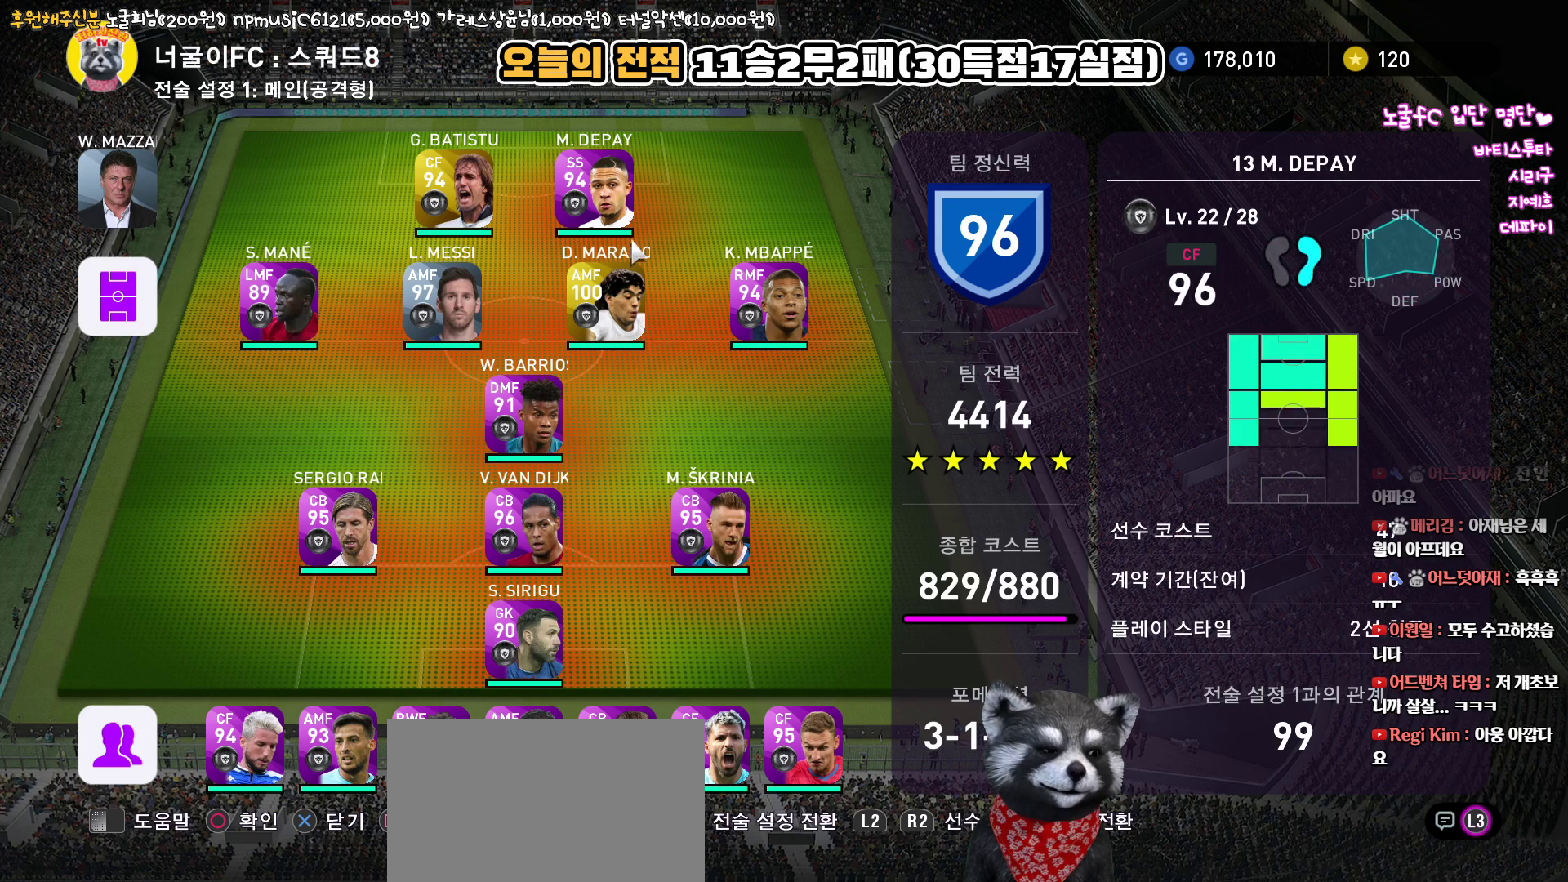
{"buttons": [], "left_stick": "center", "right_stick": "center", "events": []}
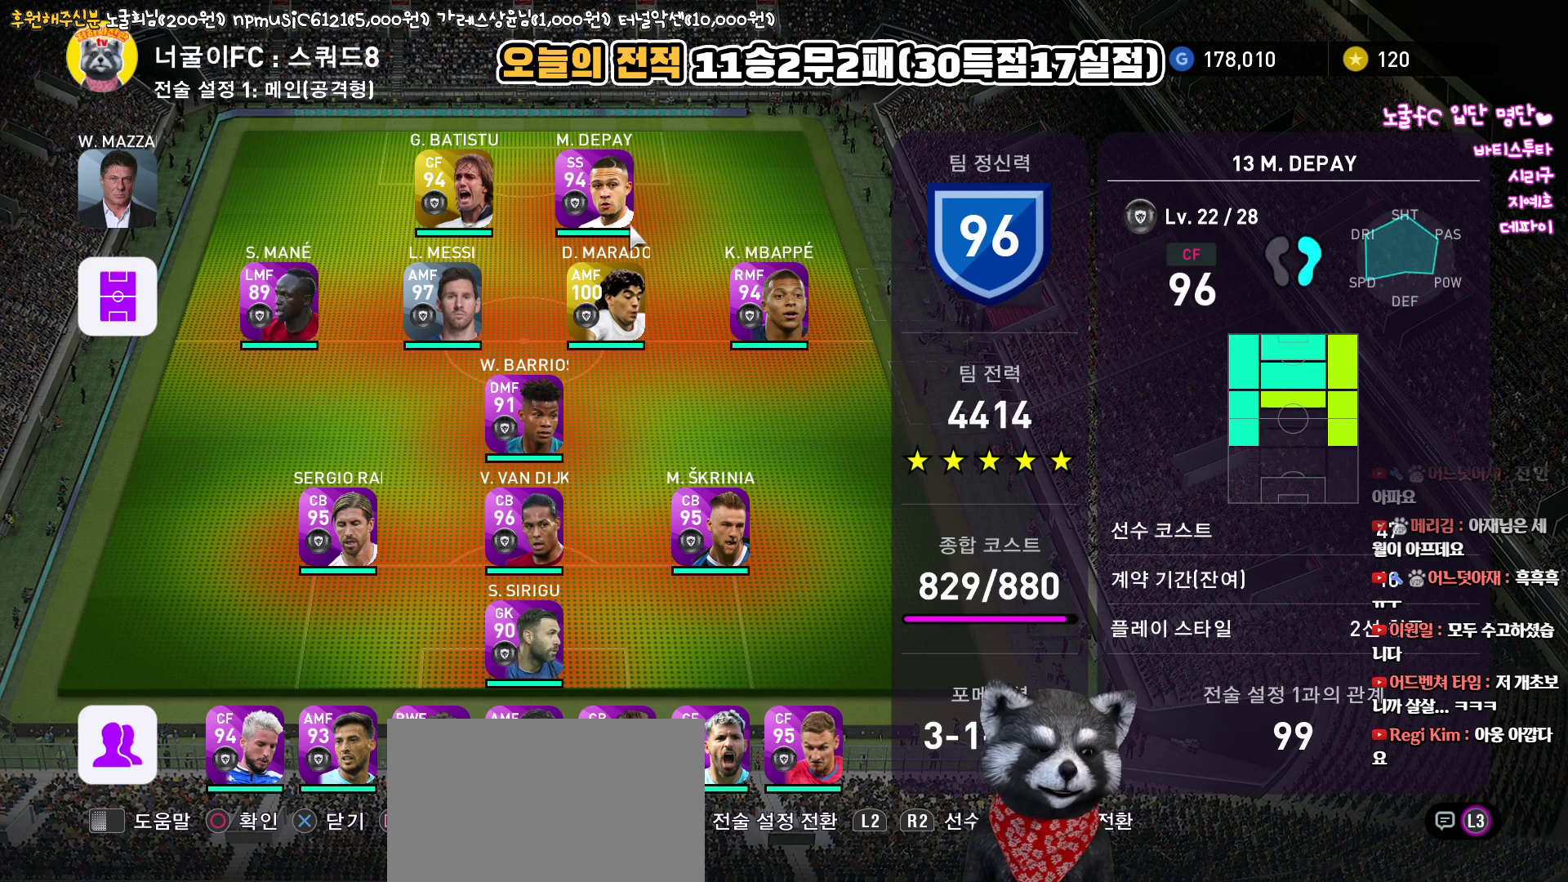
{"buttons": ["DPAD_LEFT"], "left_stick": "center", "right_stick": "center", "events": [[500, "DPAD_LEFT", "down"]]}
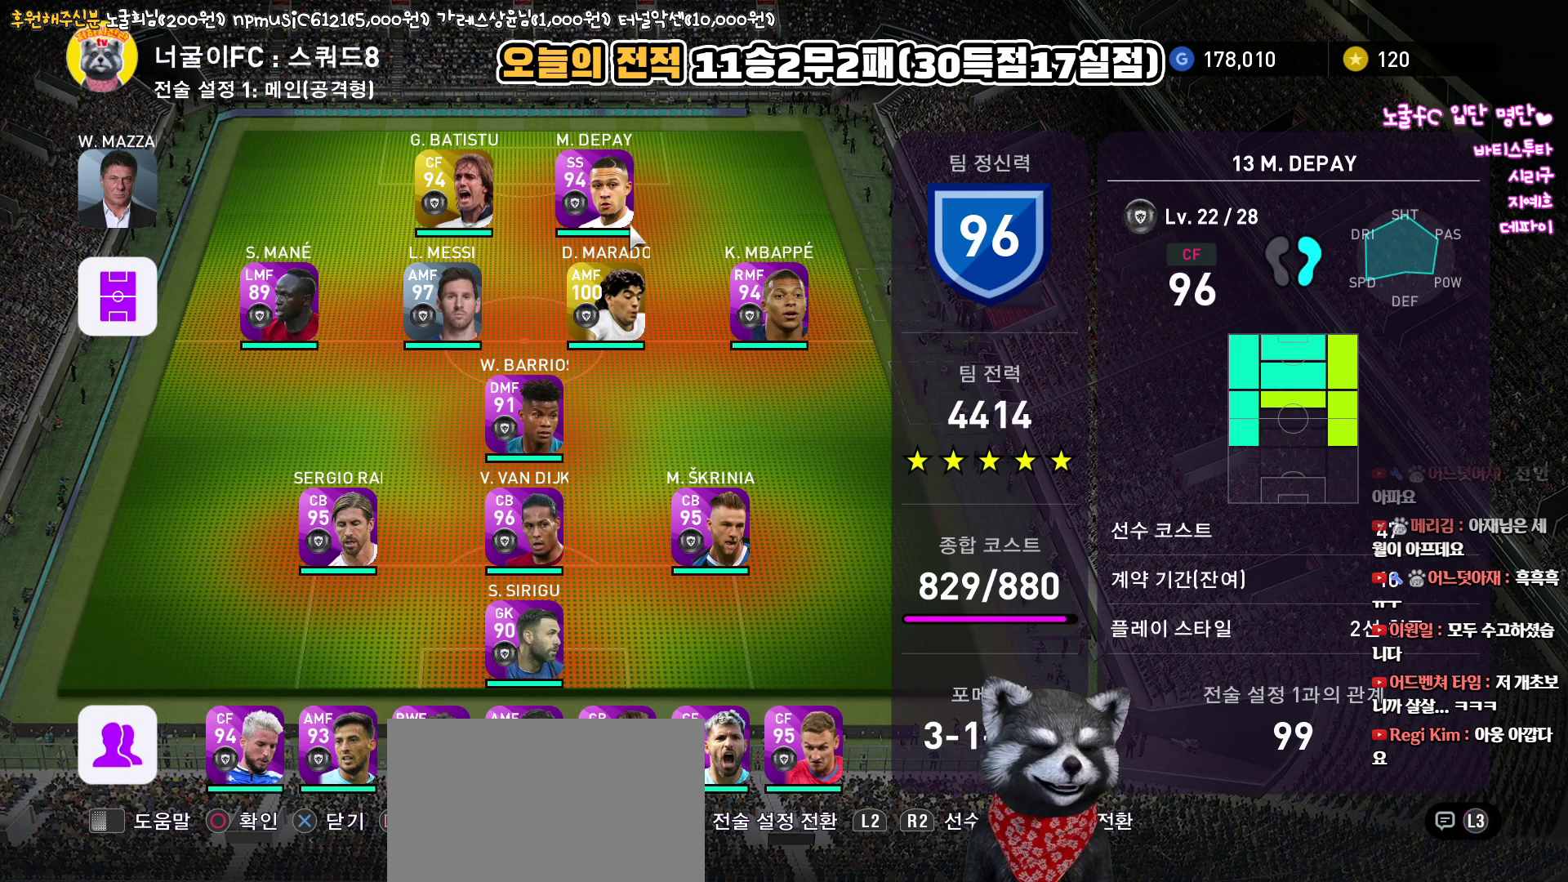
{"buttons": [], "left_stick": "center", "right_stick": "center", "events": [[117, "DPAD_LEFT", "up"]]}
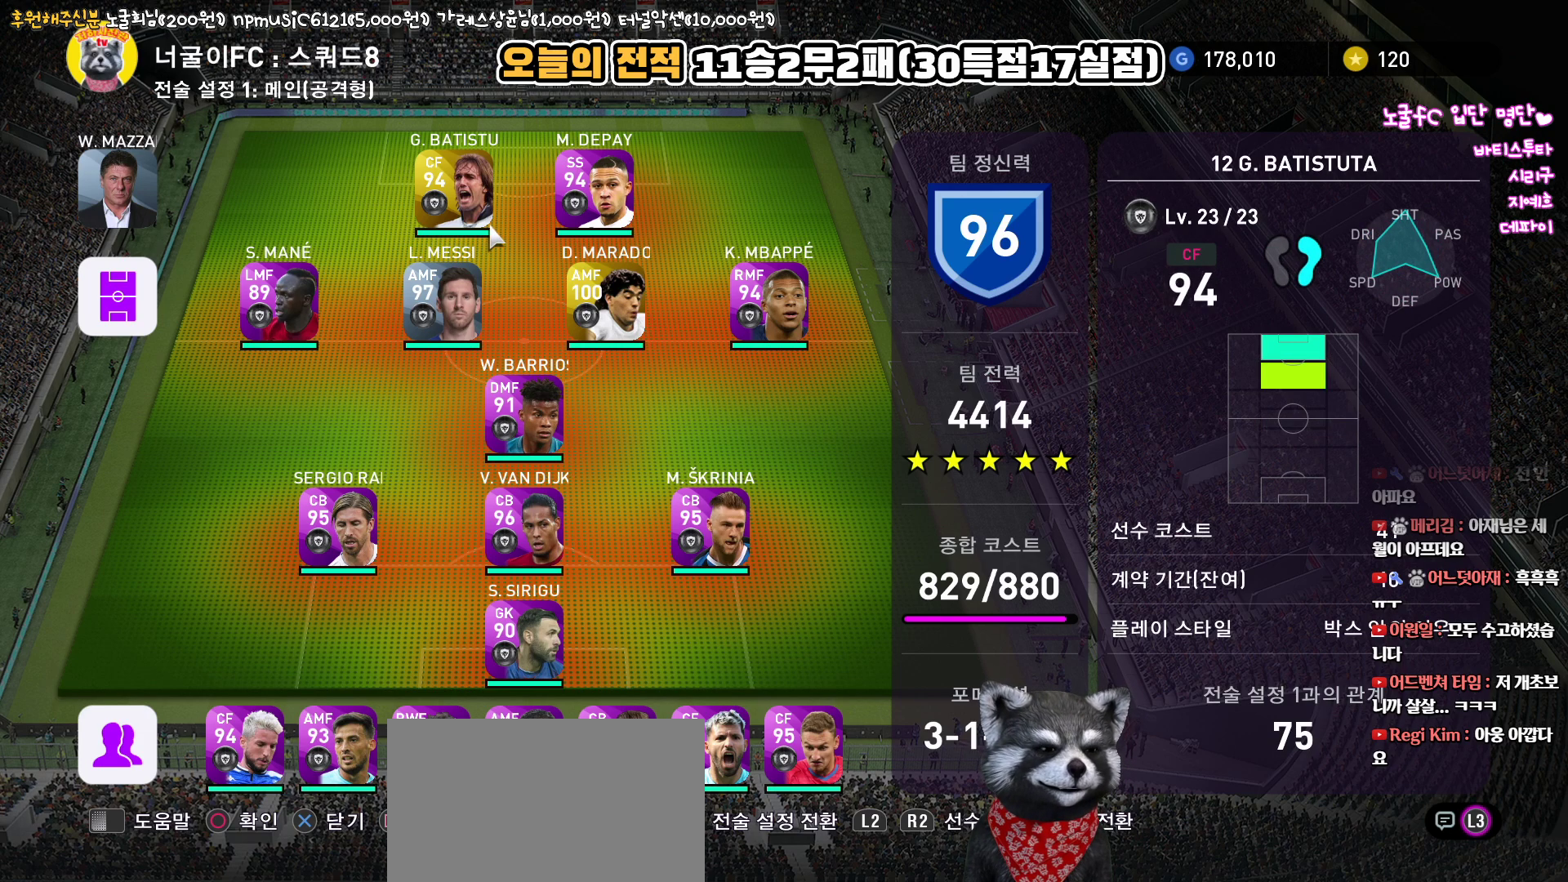
{"buttons": [], "left_stick": "center", "right_stick": "center", "events": []}
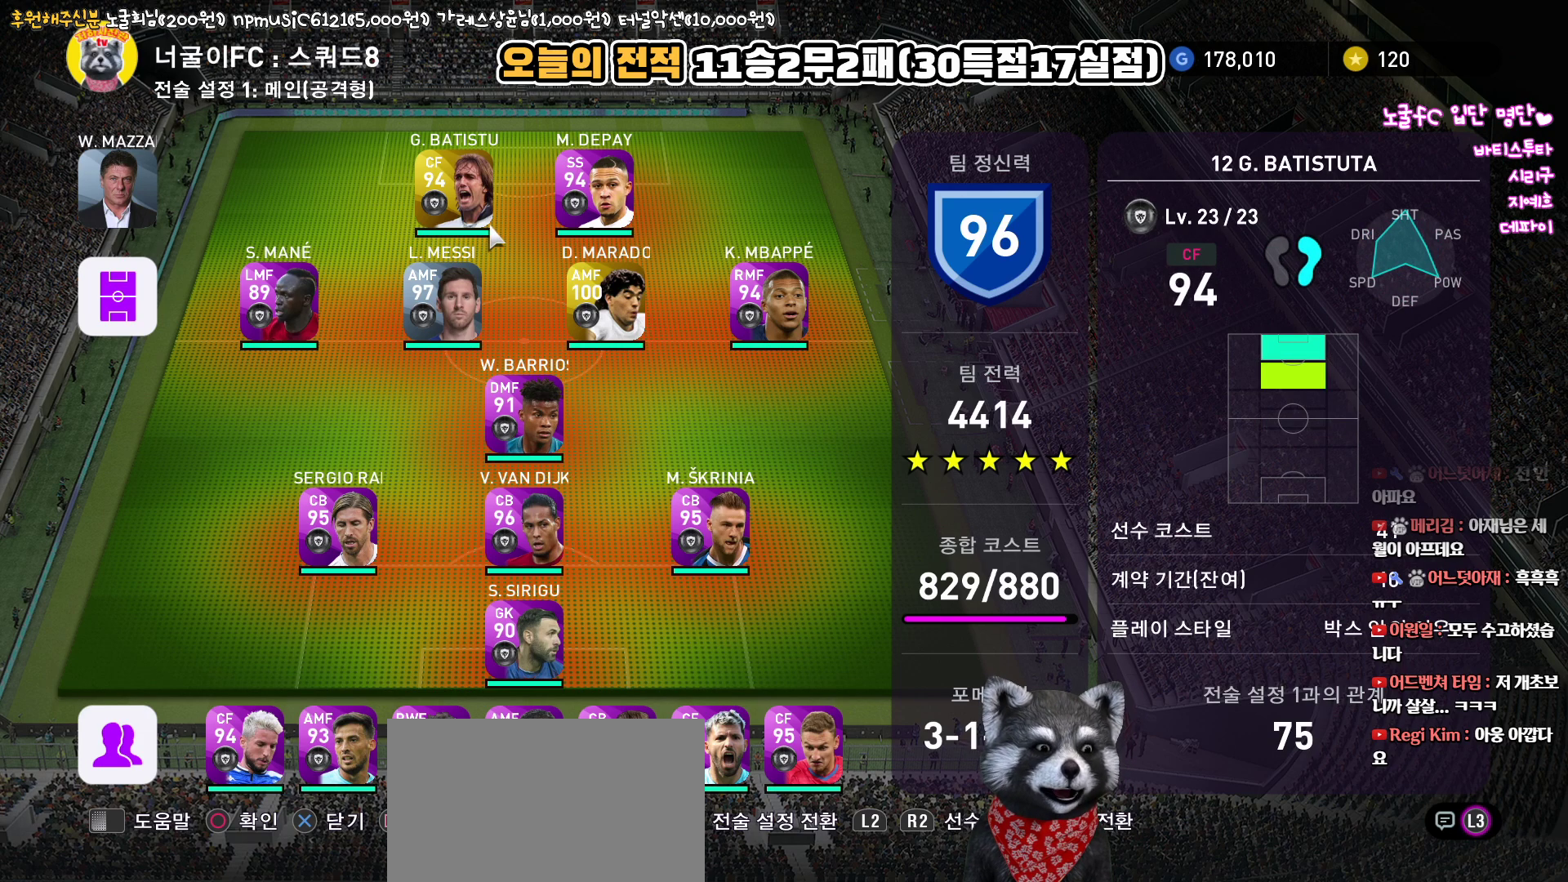
{"buttons": [], "left_stick": "center", "right_stick": "center", "events": []}
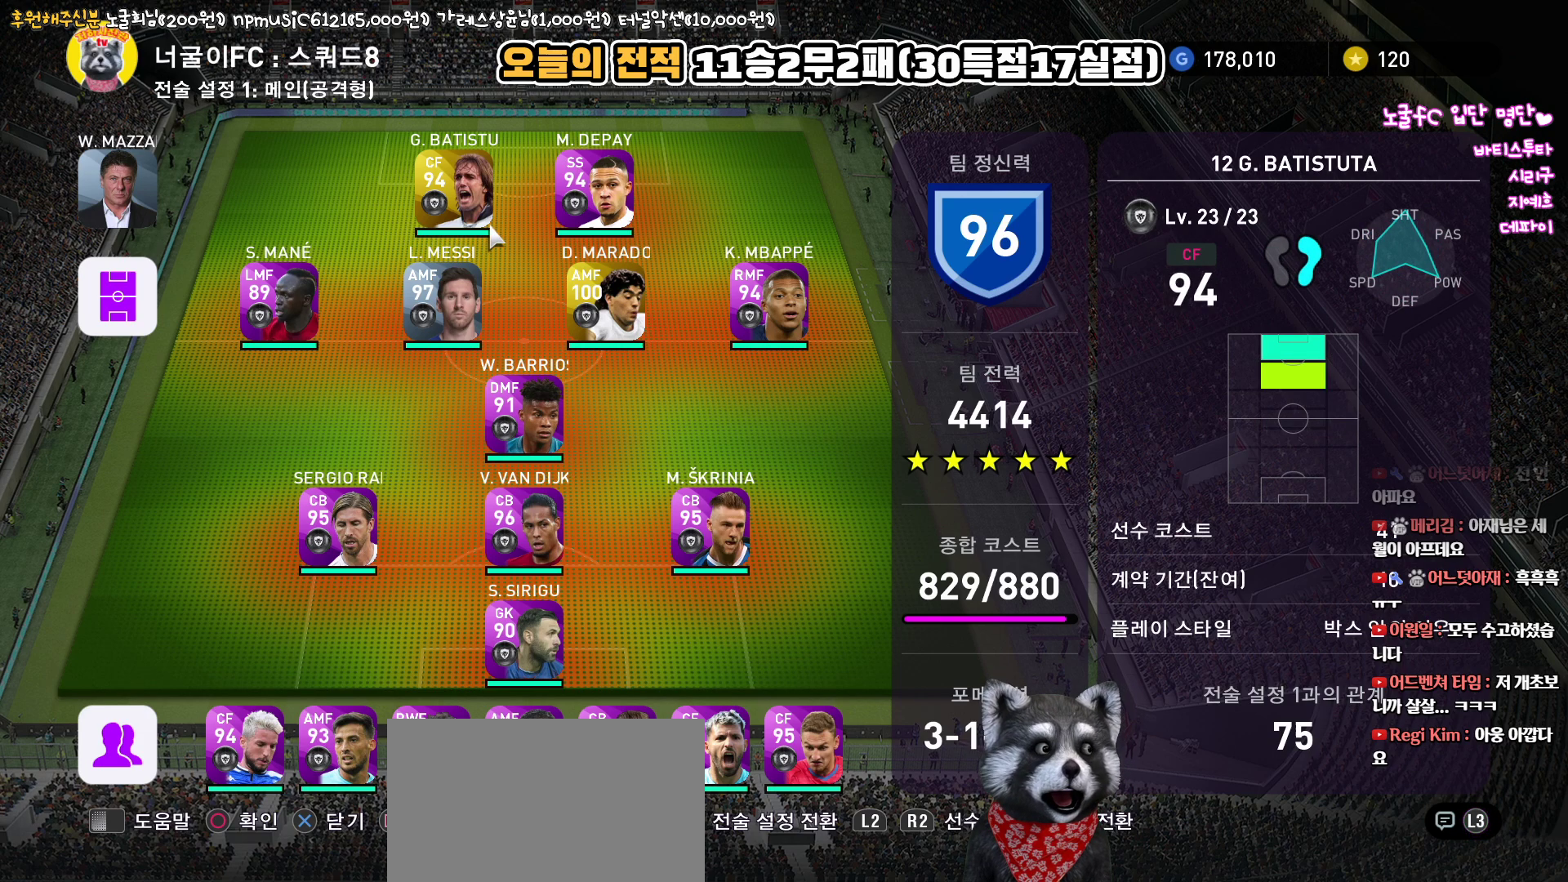
{"buttons": [], "left_stick": "center", "right_stick": "center", "events": [[150, "CROSS", "down"], [267, "CROSS", "up"]]}
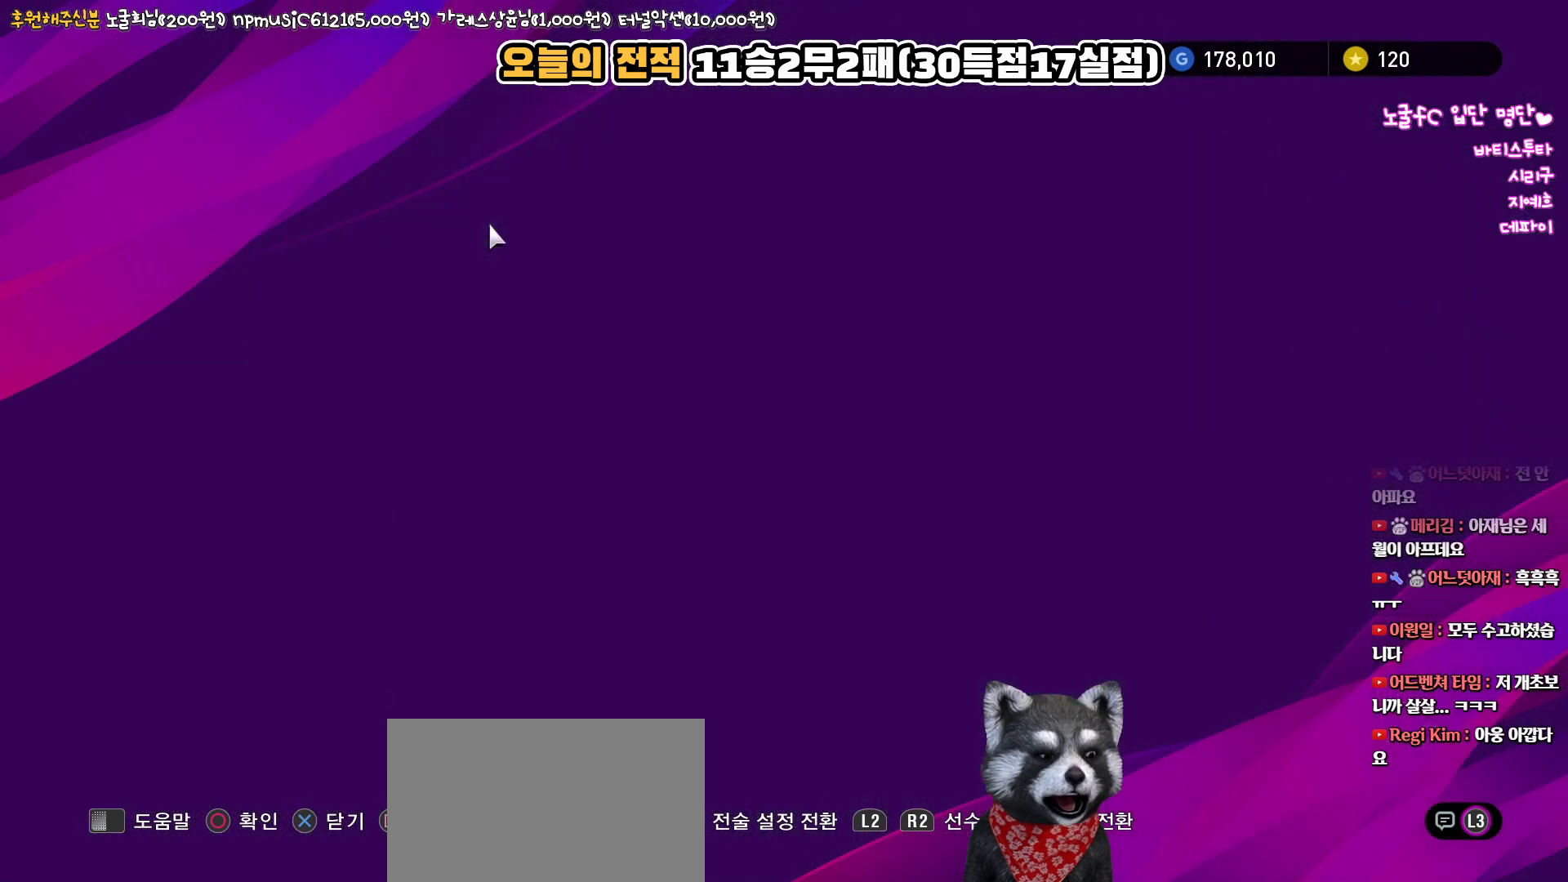
{"buttons": [], "left_stick": "center", "right_stick": "center", "events": [[117, "CROSS", "down"], [200, "CROSS", "up"]]}